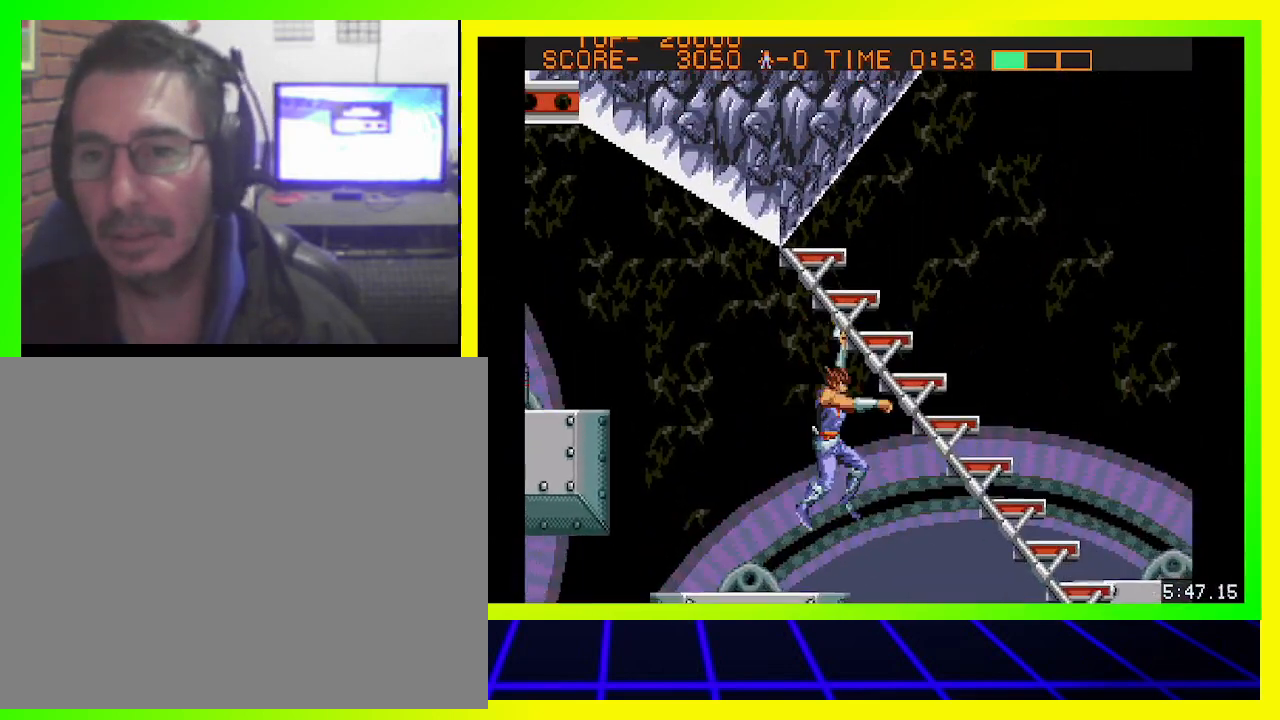
Gameplay with a controller (PlayStation layout); each line is a JSON object with the inputs held at the frame after it. "events" lists button and stick changes between this image and that frame as [ms after this image, input, new state], when the widget could be followed in between. Not read: R3.
{"buttons": ["DPAD_UP", "DPAD_RIGHT"], "left_stick": "center", "right_stick": "center", "events": [[100, "CROSS", "up"], [167, "CROSS", "down"], [233, "CROSS", "up"]]}
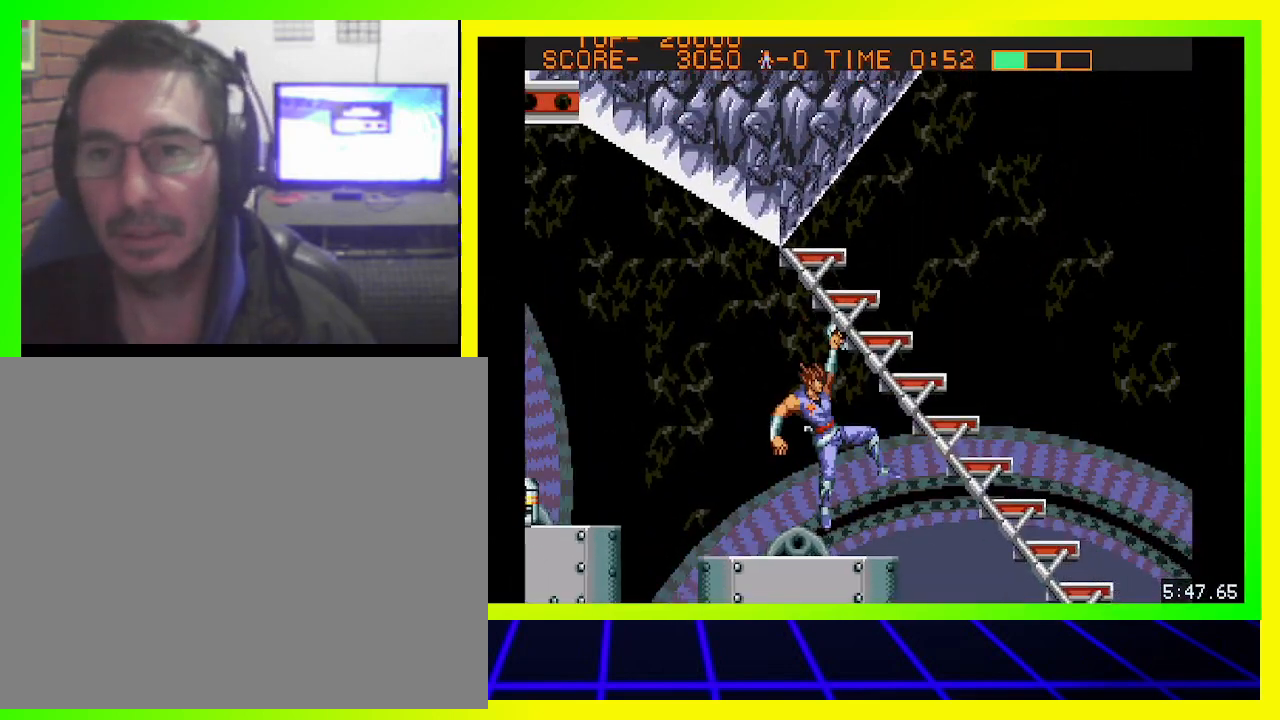
{"buttons": ["CIRCLE", "DPAD_RIGHT"], "left_stick": "center", "right_stick": "center", "events": [[200, "CROSS", "down"], [233, "DPAD_UP", "up"], [333, "CROSS", "up"], [467, "CIRCLE", "down"]]}
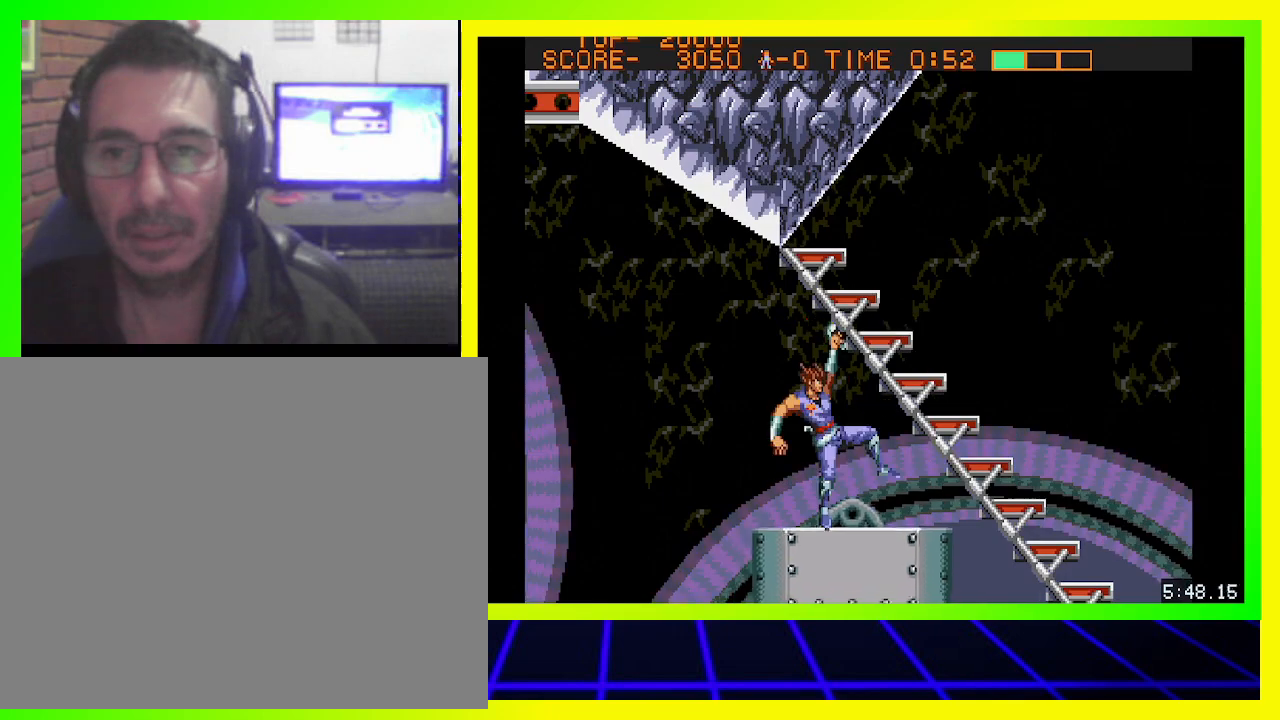
{"buttons": ["DPAD_RIGHT"], "left_stick": "center", "right_stick": "center", "events": [[100, "CIRCLE", "up"], [200, "CIRCLE", "down"], [333, "CIRCLE", "up"]]}
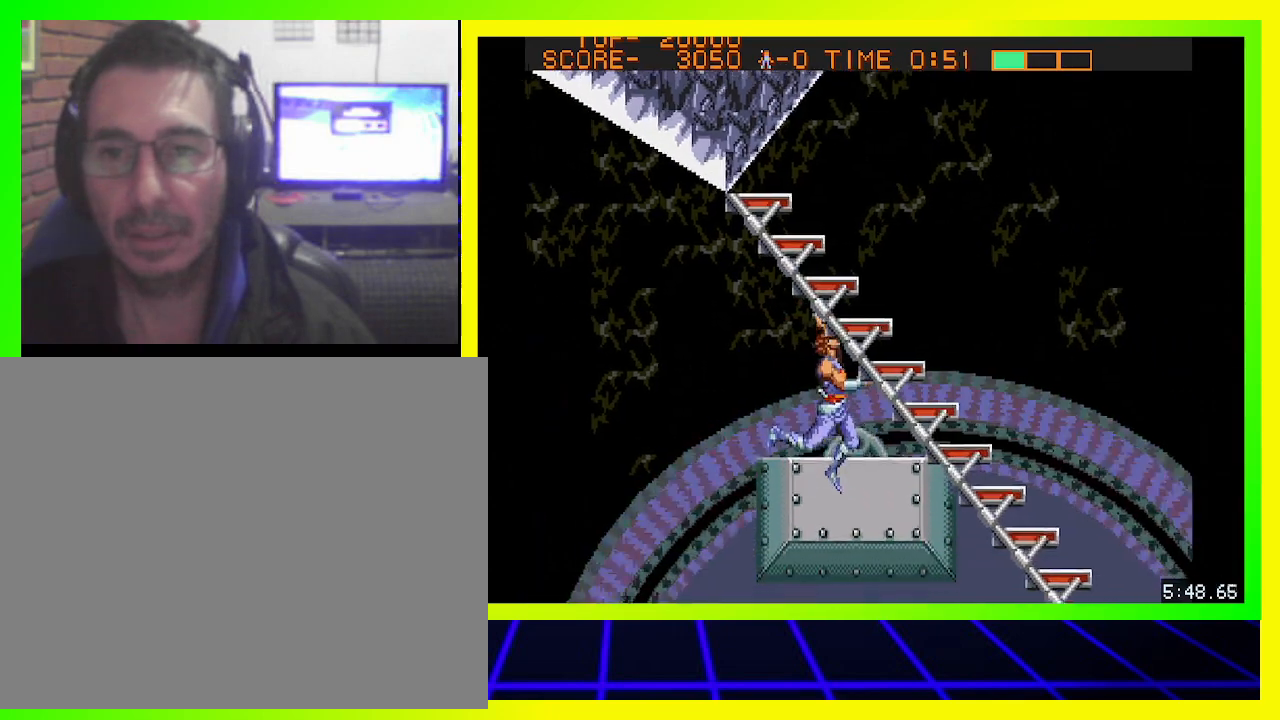
{"buttons": ["DPAD_LEFT"], "left_stick": "center", "right_stick": "center", "events": [[300, "DPAD_RIGHT", "up"], [433, "DPAD_LEFT", "down"]]}
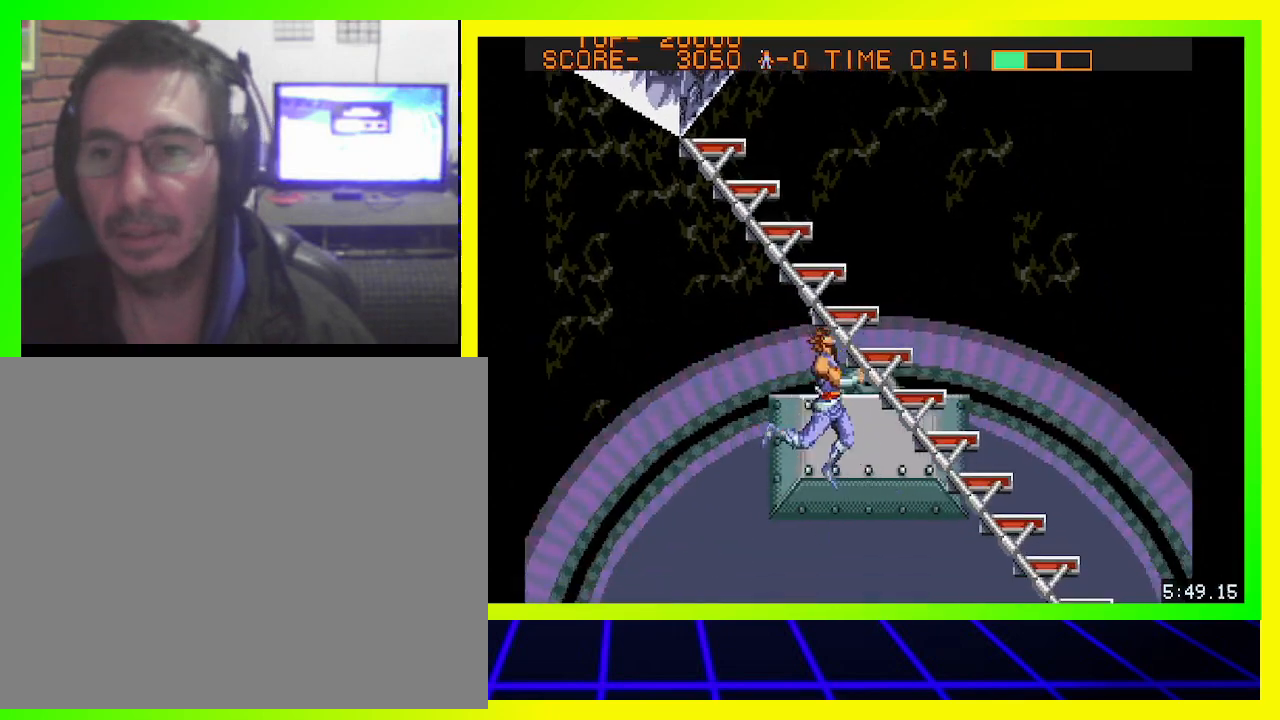
{"buttons": ["DPAD_LEFT"], "left_stick": "center", "right_stick": "center", "events": [[33, "DPAD_UP", "down"], [333, "DPAD_UP", "up"]]}
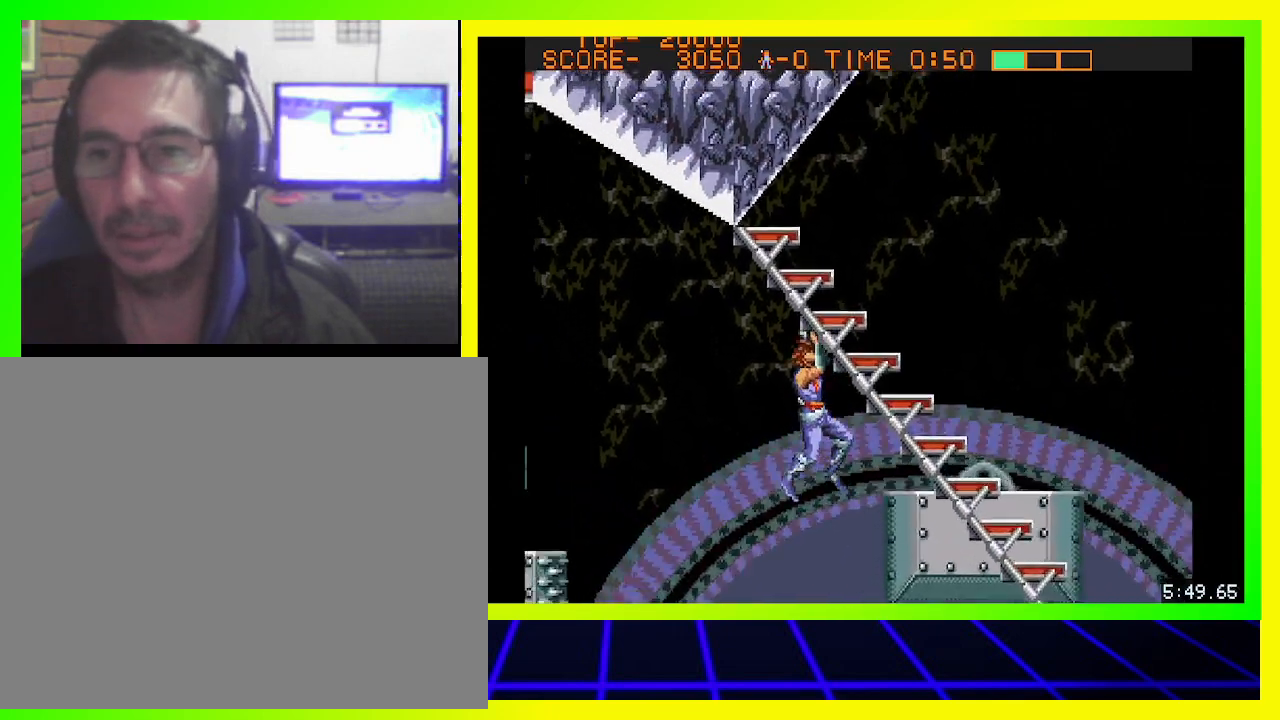
{"buttons": ["DPAD_LEFT"], "left_stick": "center", "right_stick": "center", "events": [[233, "CIRCLE", "down"], [433, "CIRCLE", "up"]]}
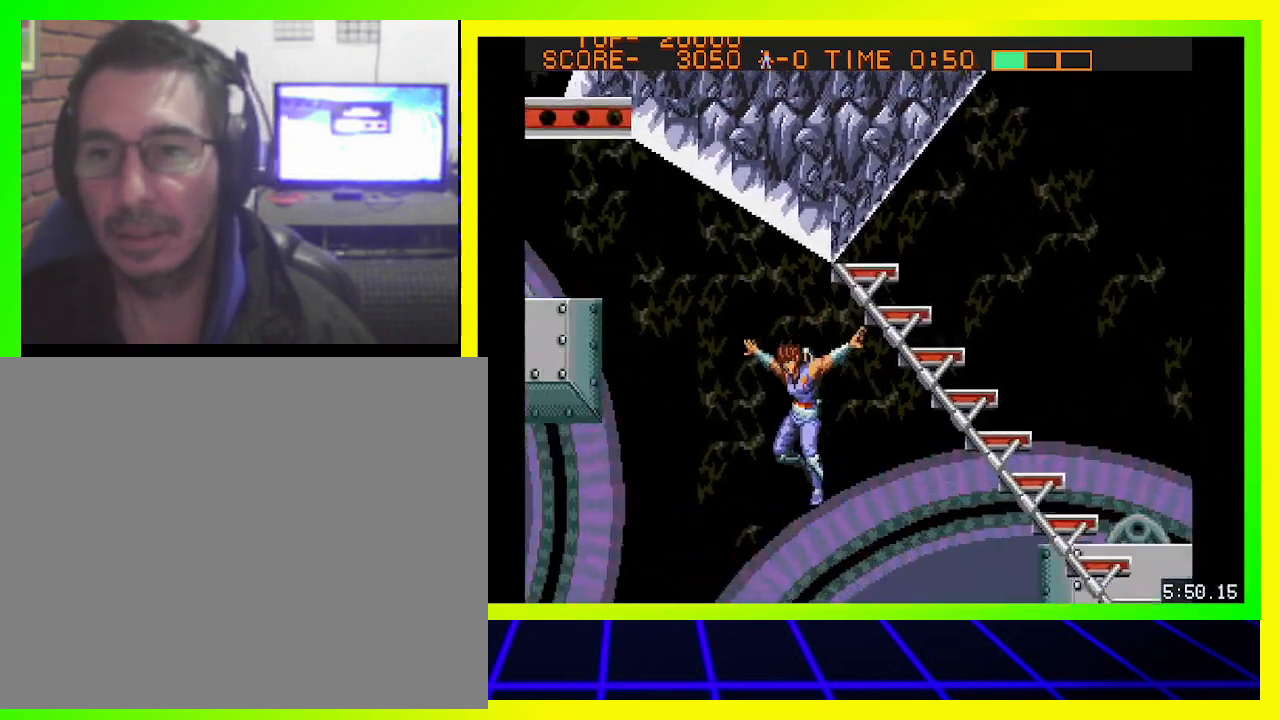
{"buttons": ["DPAD_LEFT"], "left_stick": "center", "right_stick": "center", "events": []}
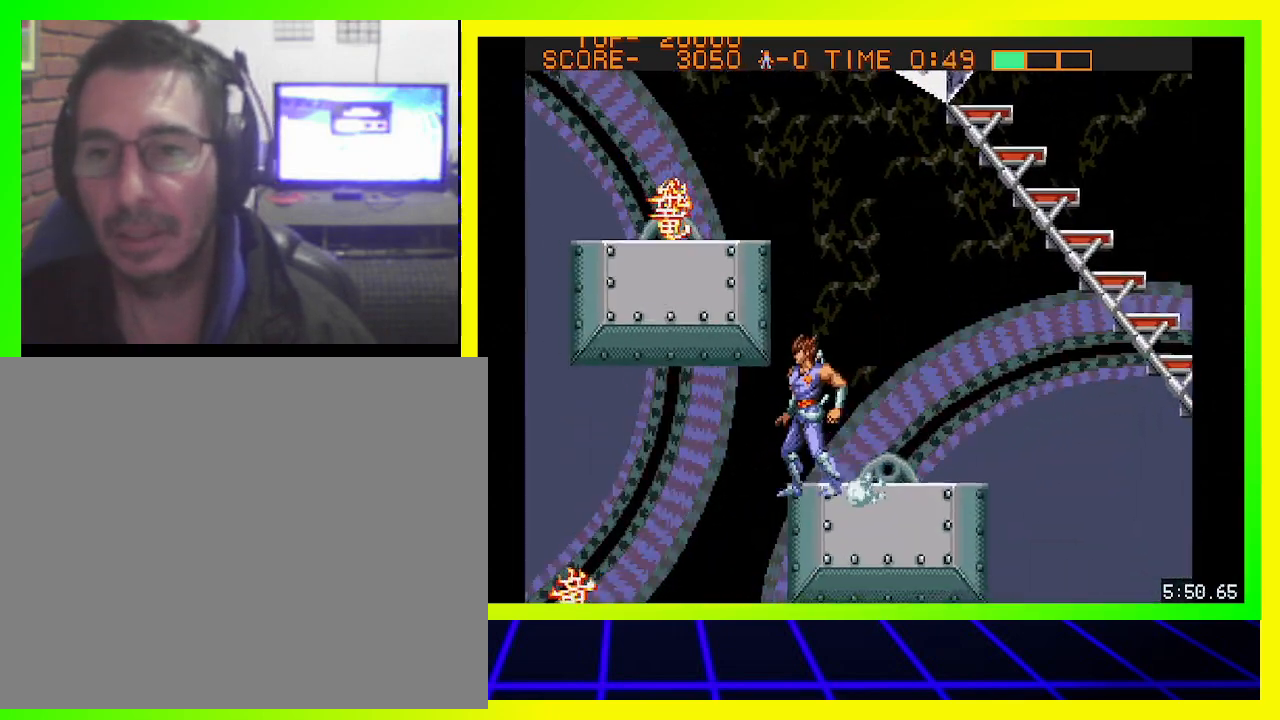
{"buttons": [], "left_stick": "center", "right_stick": "center", "events": [[33, "CIRCLE", "down"], [67, "DPAD_LEFT", "up"], [233, "DPAD_LEFT", "down"], [267, "DPAD_UP", "down"], [367, "CIRCLE", "up"], [433, "DPAD_LEFT", "up"], [467, "DPAD_UP", "up"]]}
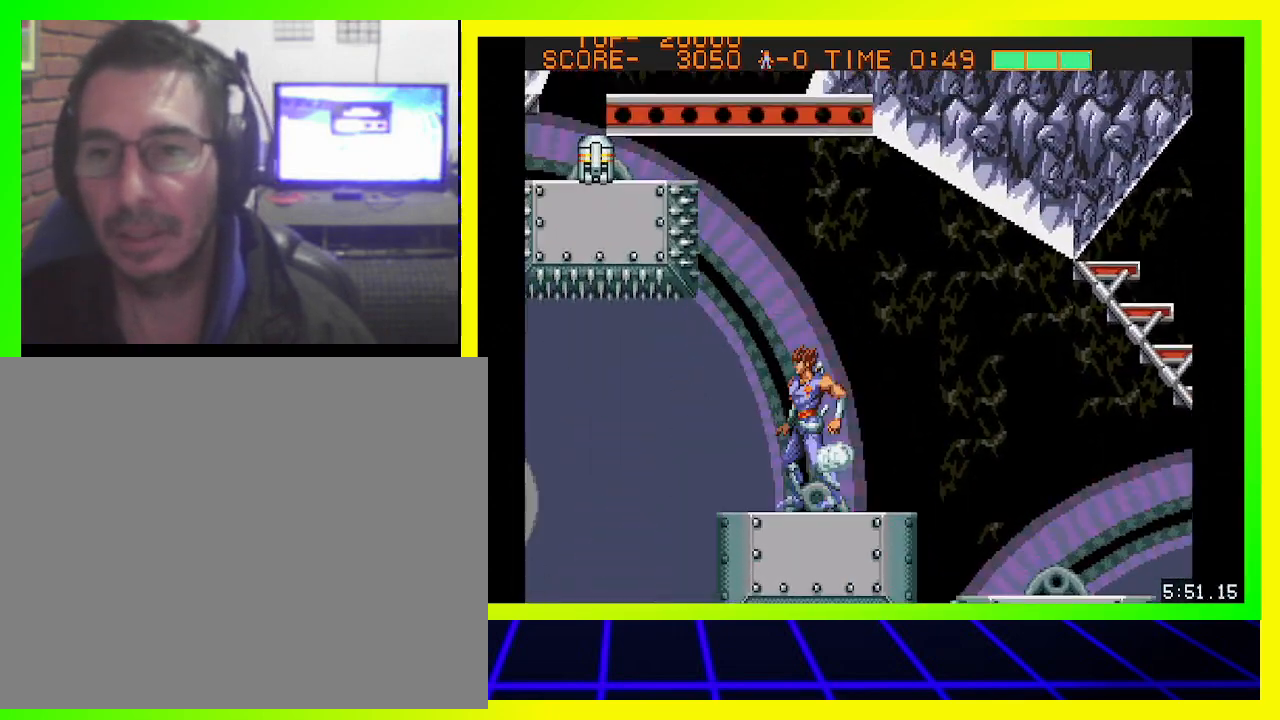
{"buttons": ["CIRCLE", "DPAD_UP", "DPAD_LEFT"], "left_stick": "center", "right_stick": "center", "events": [[33, "DPAD_RIGHT", "down"], [267, "DPAD_RIGHT", "up"], [433, "DPAD_LEFT", "down"], [467, "DPAD_UP", "down"], [500, "CIRCLE", "down"]]}
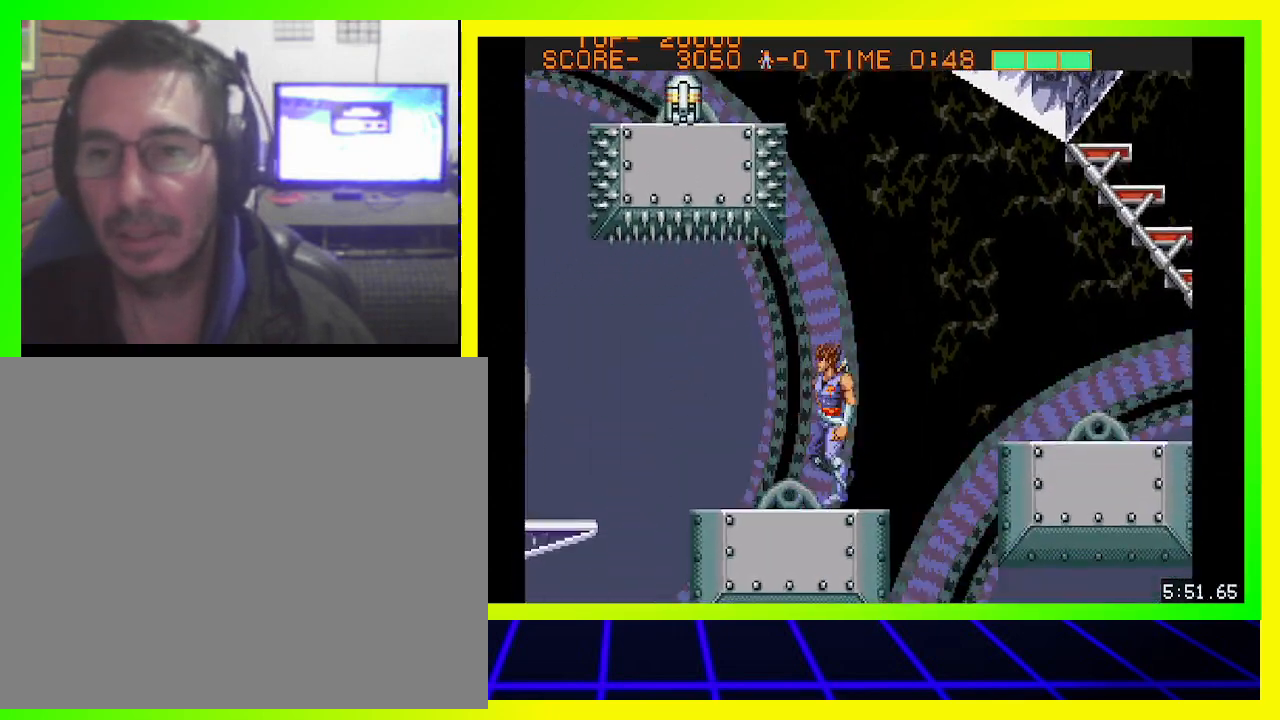
{"buttons": ["DPAD_RIGHT"], "left_stick": "center", "right_stick": "center", "events": [[233, "DPAD_LEFT", "up"], [300, "DPAD_UP", "up"], [367, "CIRCLE", "up"], [400, "DPAD_RIGHT", "down"]]}
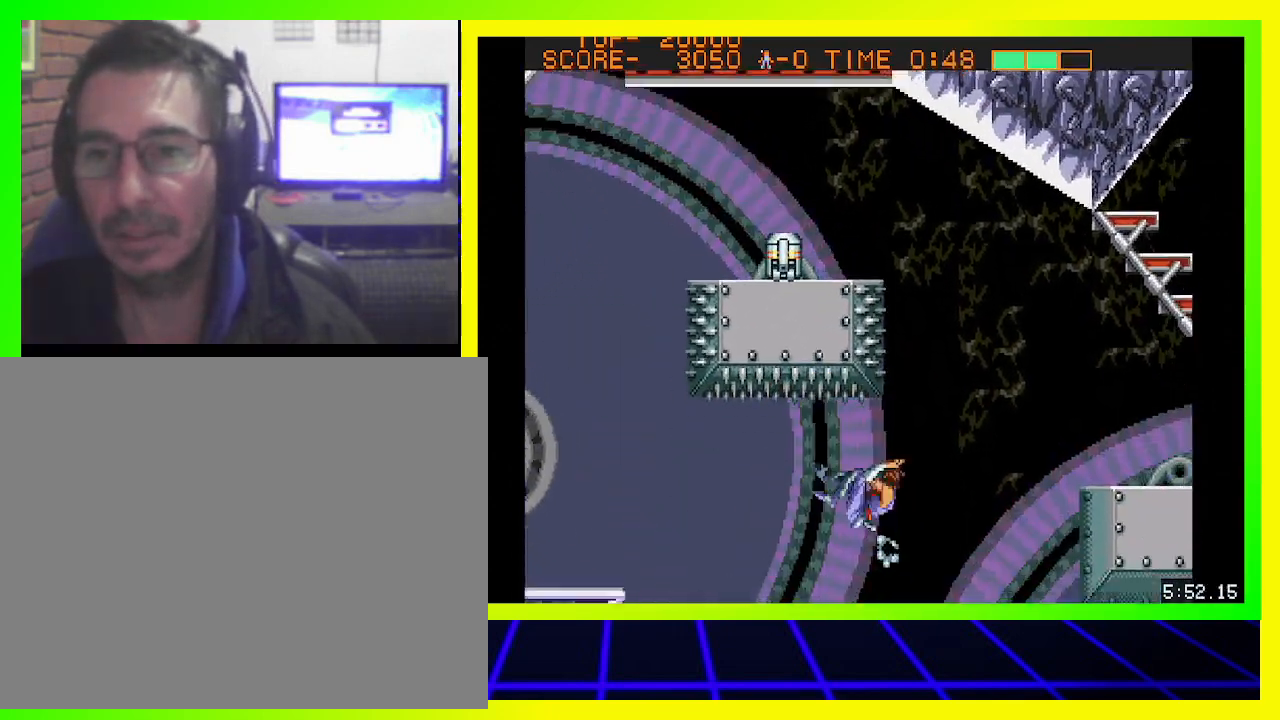
{"buttons": [], "left_stick": "center", "right_stick": "center", "events": [[33, "CROSS", "down"], [133, "CROSS", "up"], [167, "CROSS", "down"], [167, "DPAD_UP", "down"], [200, "DPAD_RIGHT", "up"], [233, "DPAD_UP", "up"], [267, "CROSS", "up"]]}
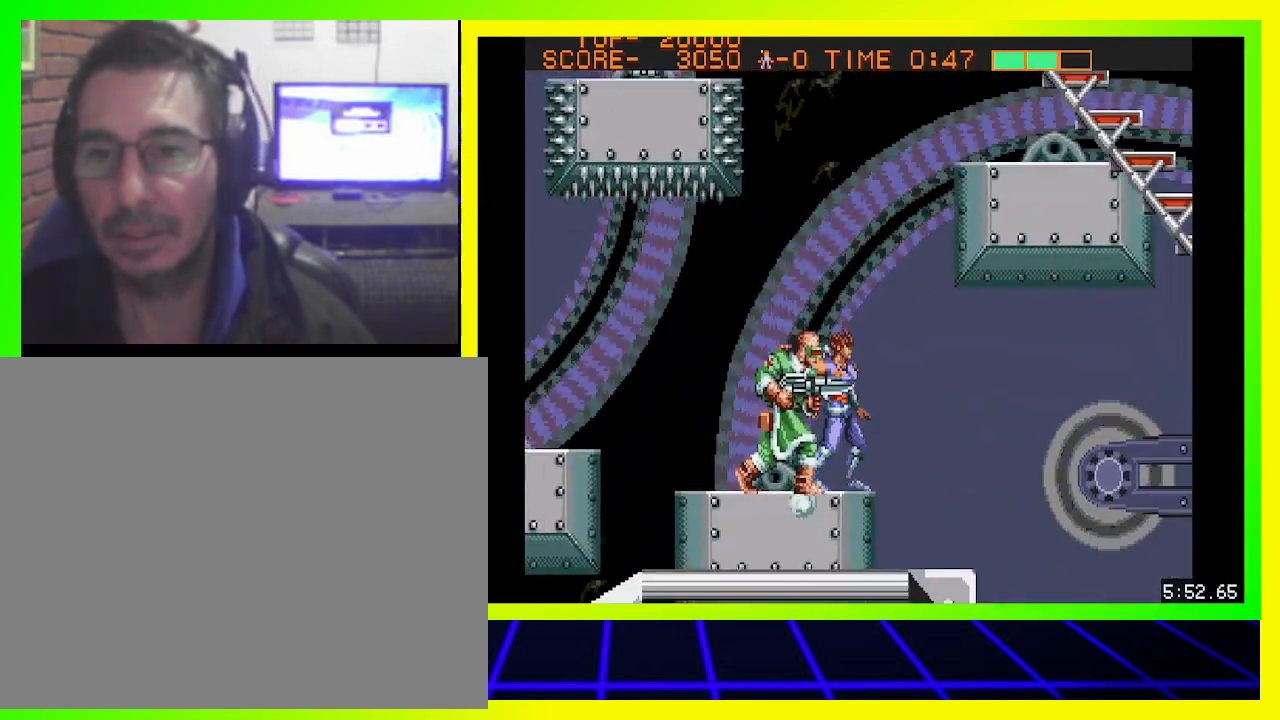
{"buttons": ["CROSS", "DPAD_UP", "DPAD_LEFT"], "left_stick": "center", "right_stick": "center", "events": [[100, "CIRCLE", "down"], [167, "DPAD_LEFT", "down"], [200, "DPAD_UP", "down"], [400, "CIRCLE", "up"], [433, "CROSS", "down"]]}
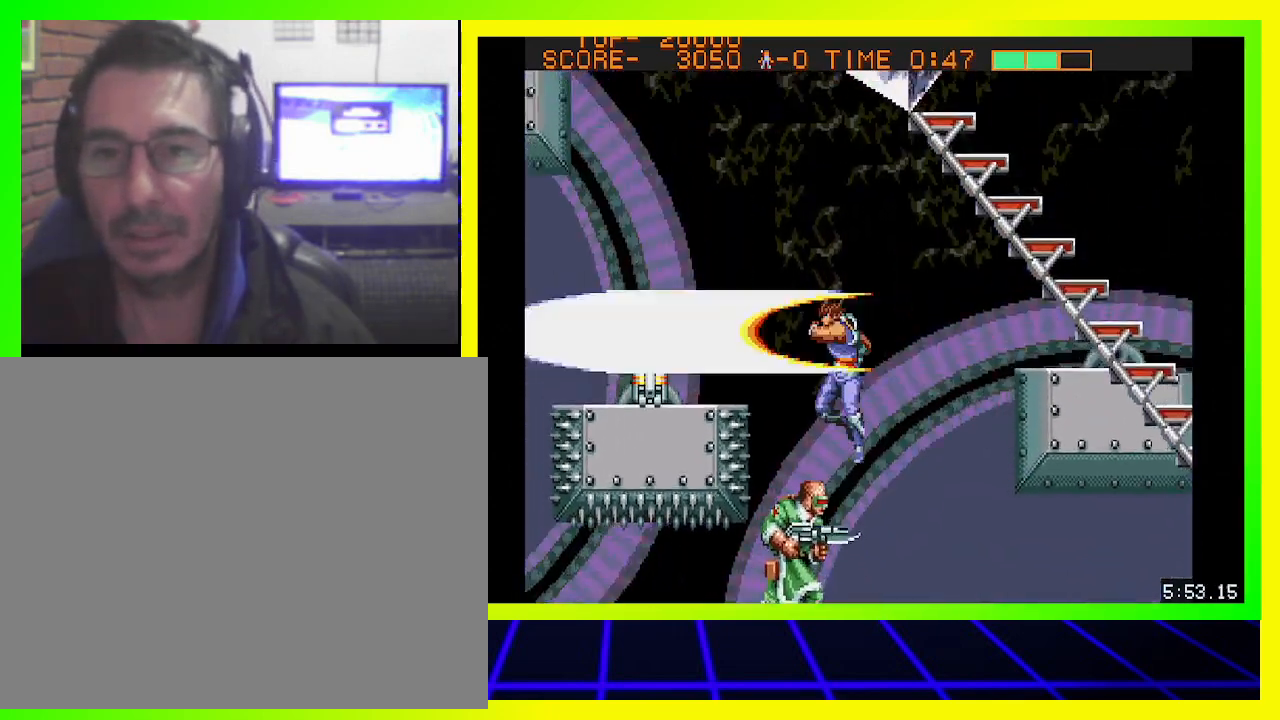
{"buttons": ["DPAD_DOWN", "DPAD_LEFT"], "left_stick": "center", "right_stick": "center", "events": [[33, "CROSS", "up"], [100, "CROSS", "down"], [133, "DPAD_UP", "up"], [200, "CROSS", "up"], [267, "CROSS", "down"], [333, "CROSS", "up"], [500, "DPAD_DOWN", "down"]]}
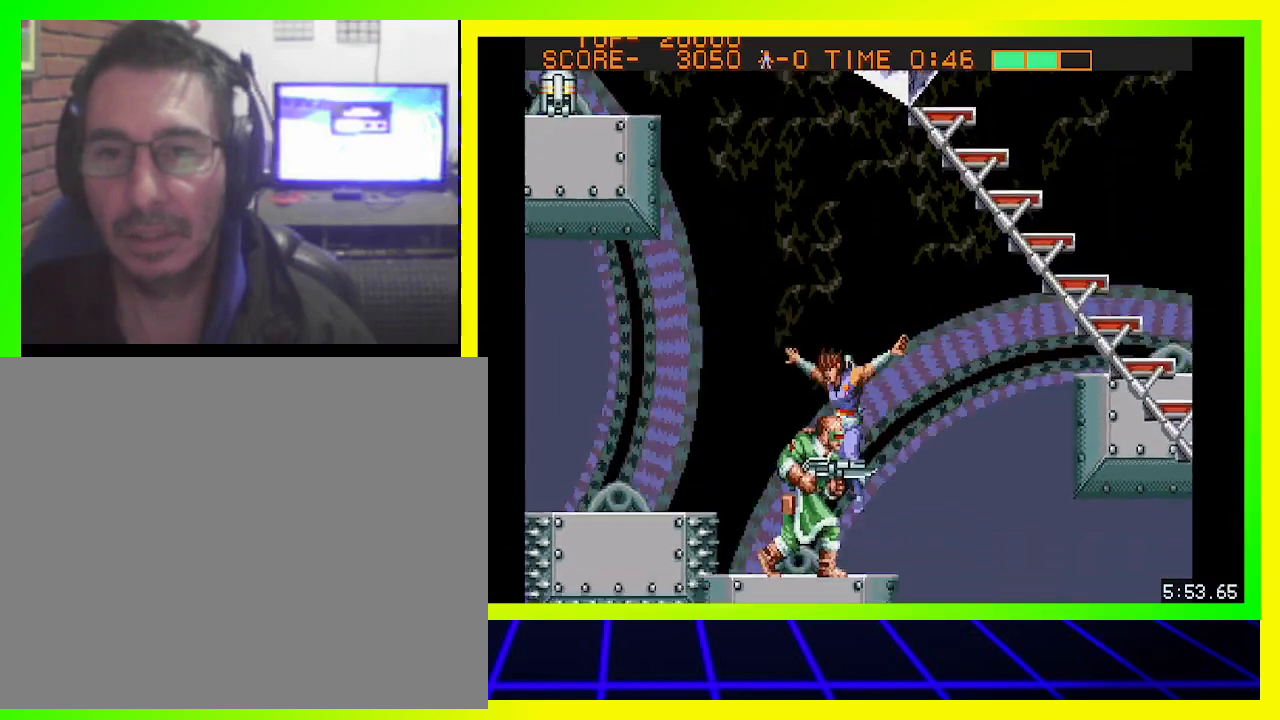
{"buttons": ["DPAD_LEFT"], "left_stick": "center", "right_stick": "center", "events": [[200, "DPAD_DOWN", "up"], [233, "CIRCLE", "down"], [467, "CIRCLE", "up"]]}
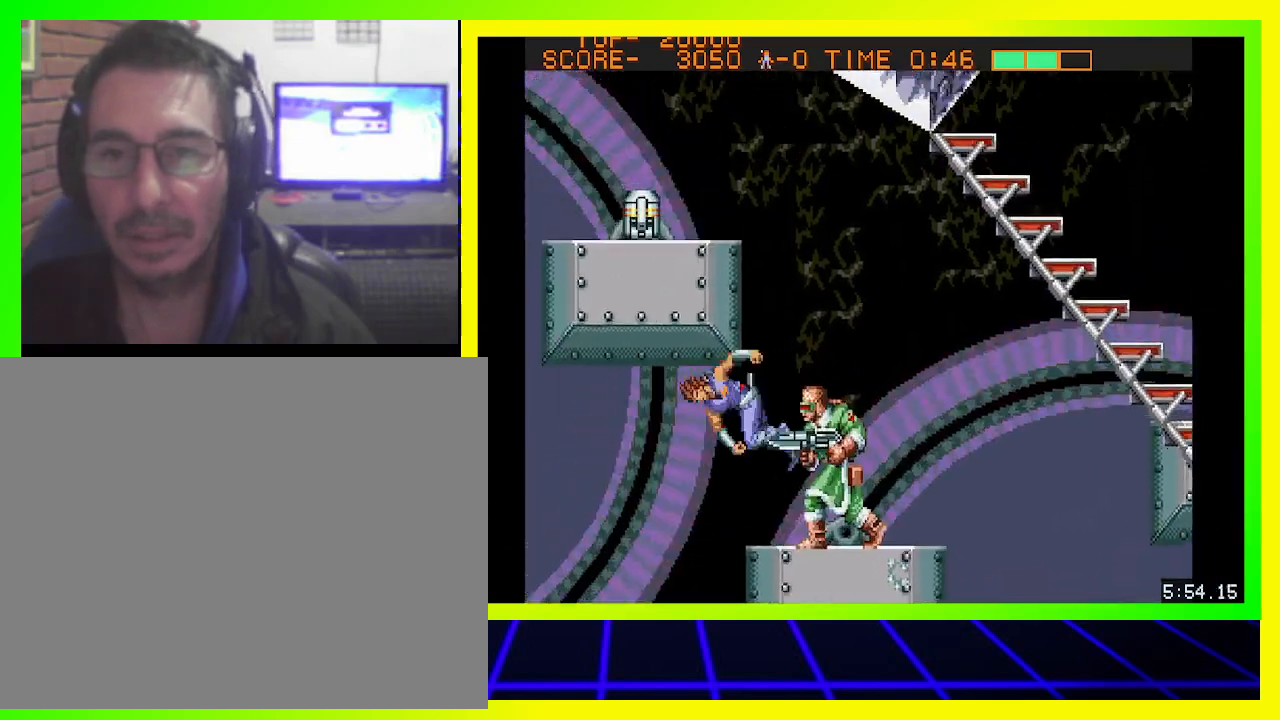
{"buttons": ["DPAD_LEFT"], "left_stick": "center", "right_stick": "center", "events": [[100, "CROSS", "down"], [200, "CROSS", "up"], [267, "CROSS", "down"], [333, "CROSS", "up"]]}
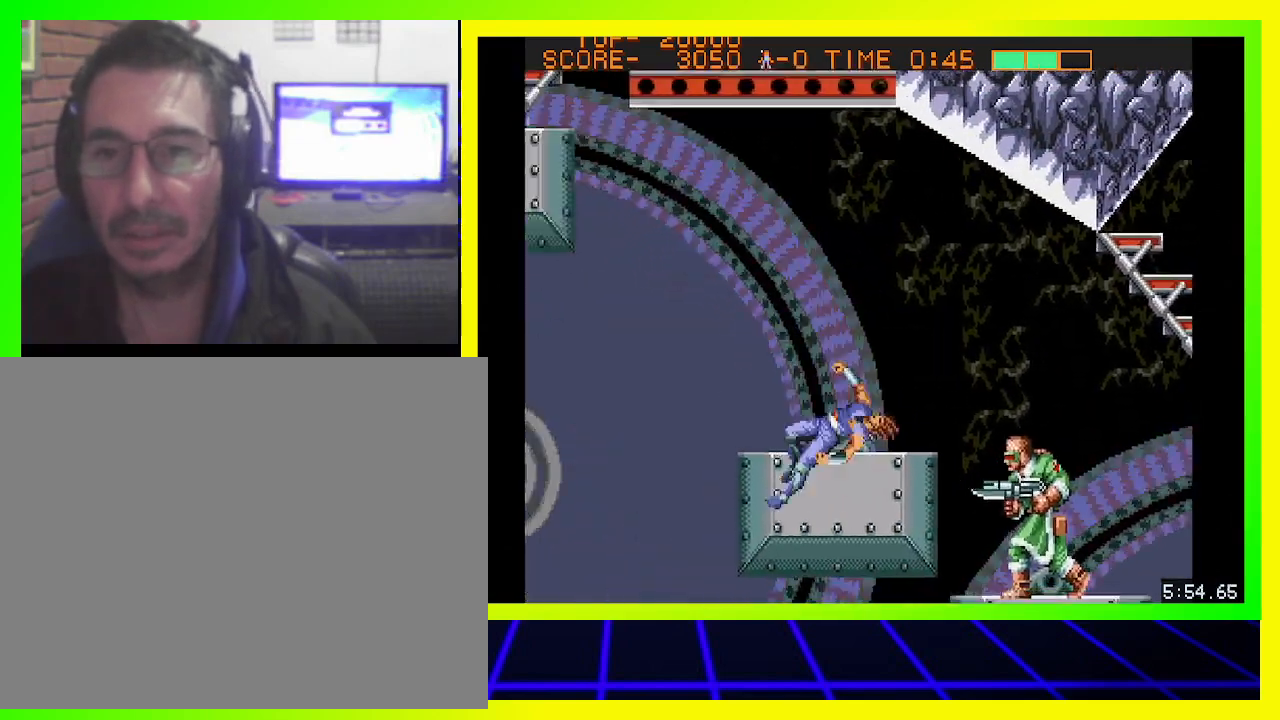
{"buttons": ["DPAD_LEFT"], "left_stick": "center", "right_stick": "center", "events": []}
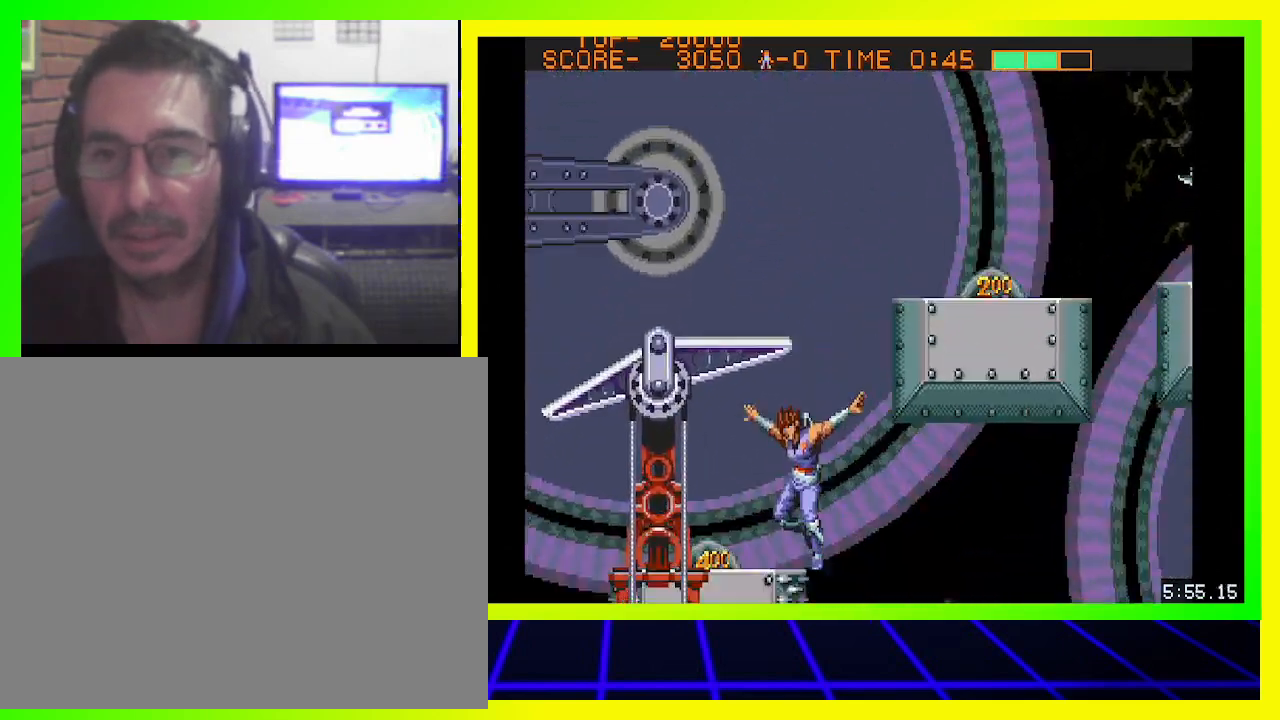
{"buttons": ["DPAD_LEFT"], "left_stick": "center", "right_stick": "center", "events": [[33, "CROSS", "down"], [133, "CROSS", "up"], [233, "CROSS", "down"], [300, "CROSS", "up"]]}
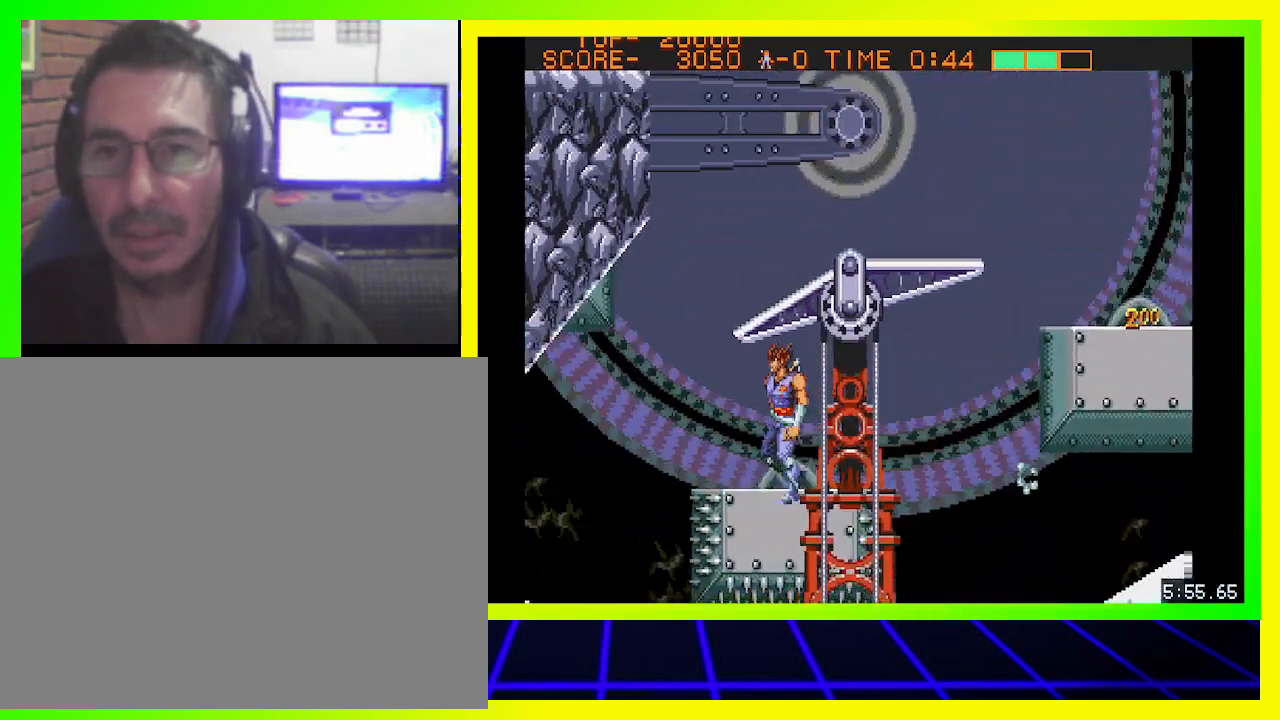
{"buttons": [], "left_stick": "center", "right_stick": "center", "events": [[100, "CROSS", "down"], [100, "DPAD_LEFT", "up"], [233, "CROSS", "up"]]}
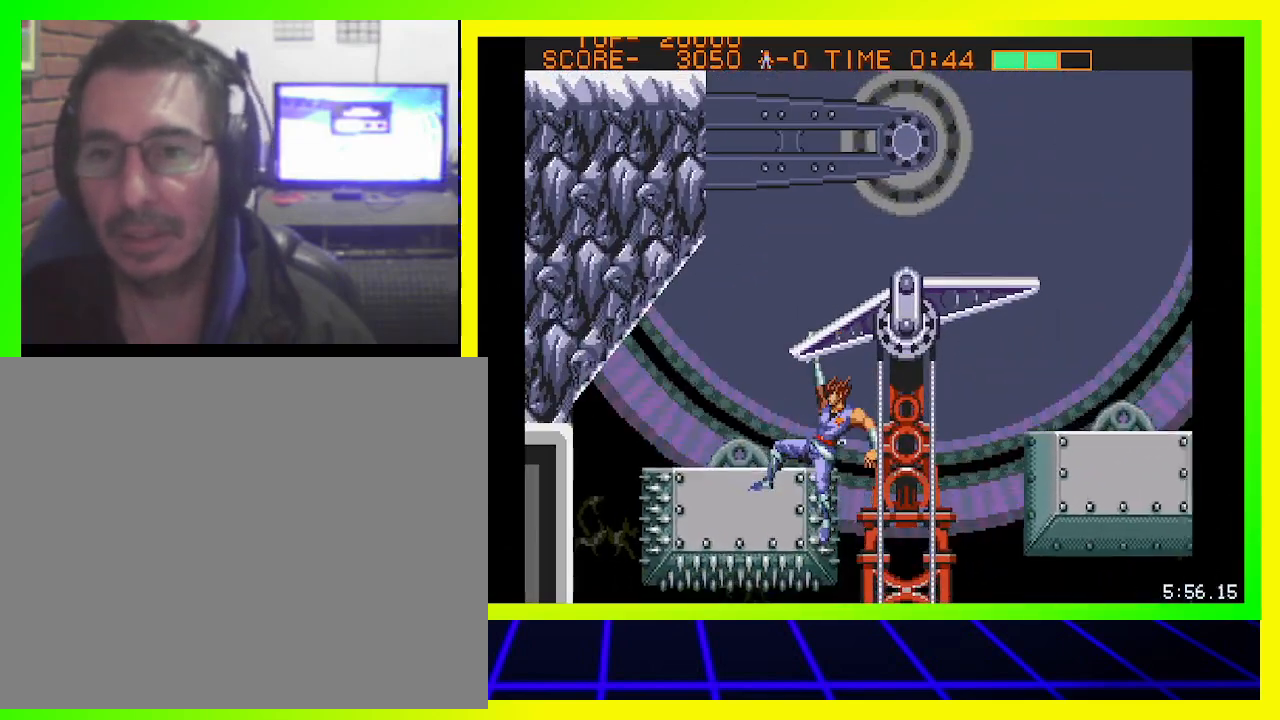
{"buttons": ["CIRCLE", "DPAD_UP"], "left_stick": "center", "right_stick": "center", "events": [[167, "CIRCLE", "down"], [300, "DPAD_UP", "down"]]}
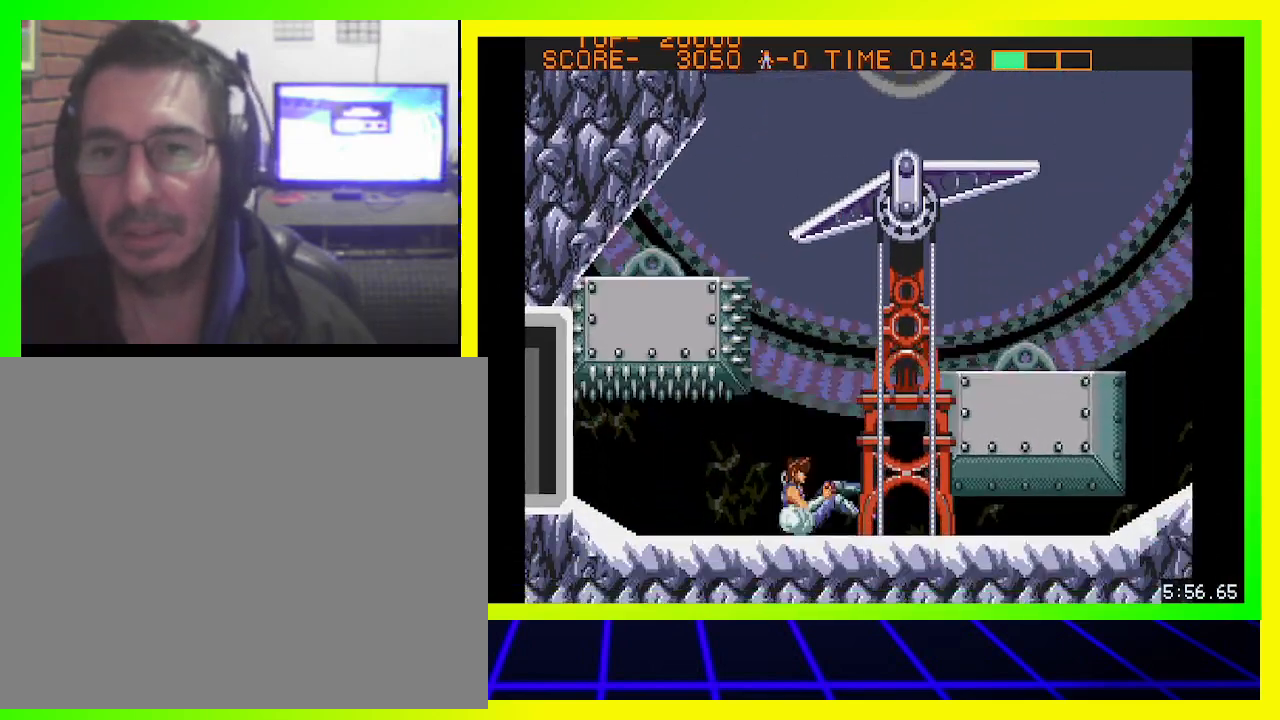
{"buttons": ["DPAD_UP"], "left_stick": "center", "right_stick": "center", "events": [[67, "CIRCLE", "up"], [167, "CIRCLE", "down"], [433, "CIRCLE", "up"]]}
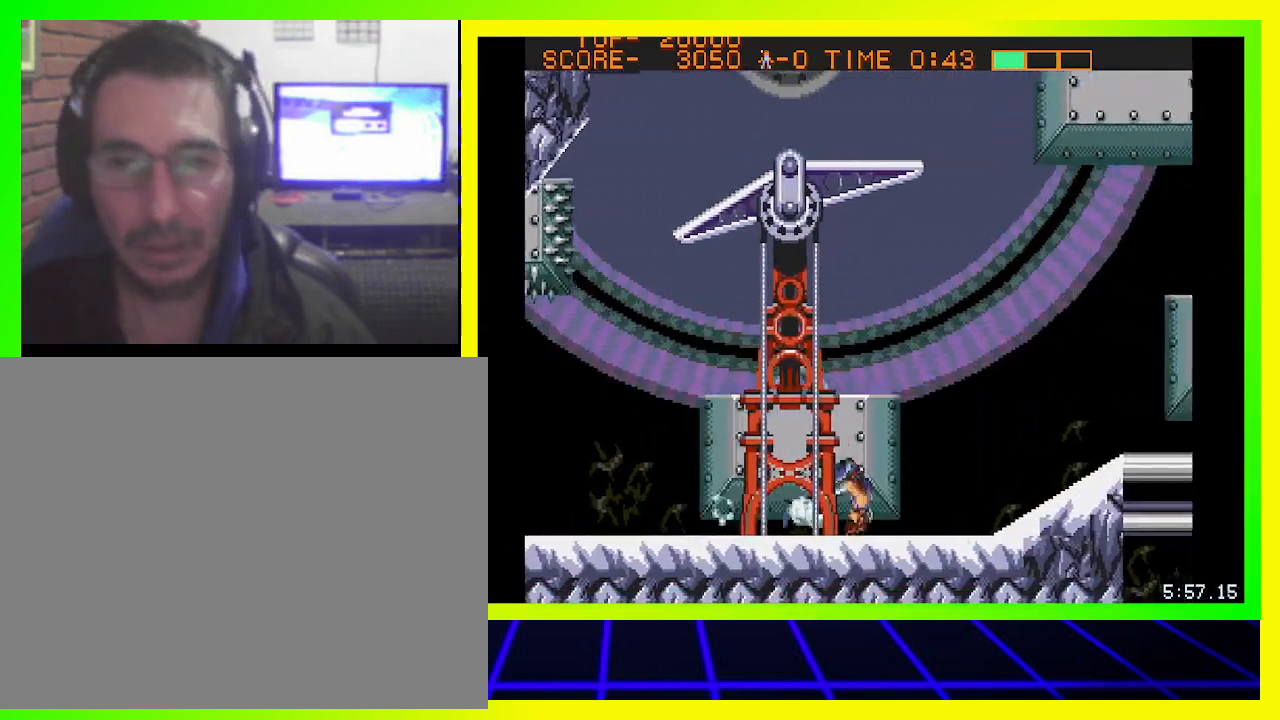
{"buttons": ["CIRCLE", "DPAD_UP", "DPAD_LEFT"], "left_stick": "center", "right_stick": "center", "events": [[33, "CIRCLE", "down"], [133, "CIRCLE", "up"], [200, "DPAD_LEFT", "down"], [233, "CIRCLE", "down"], [333, "CIRCLE", "up"], [467, "CIRCLE", "down"]]}
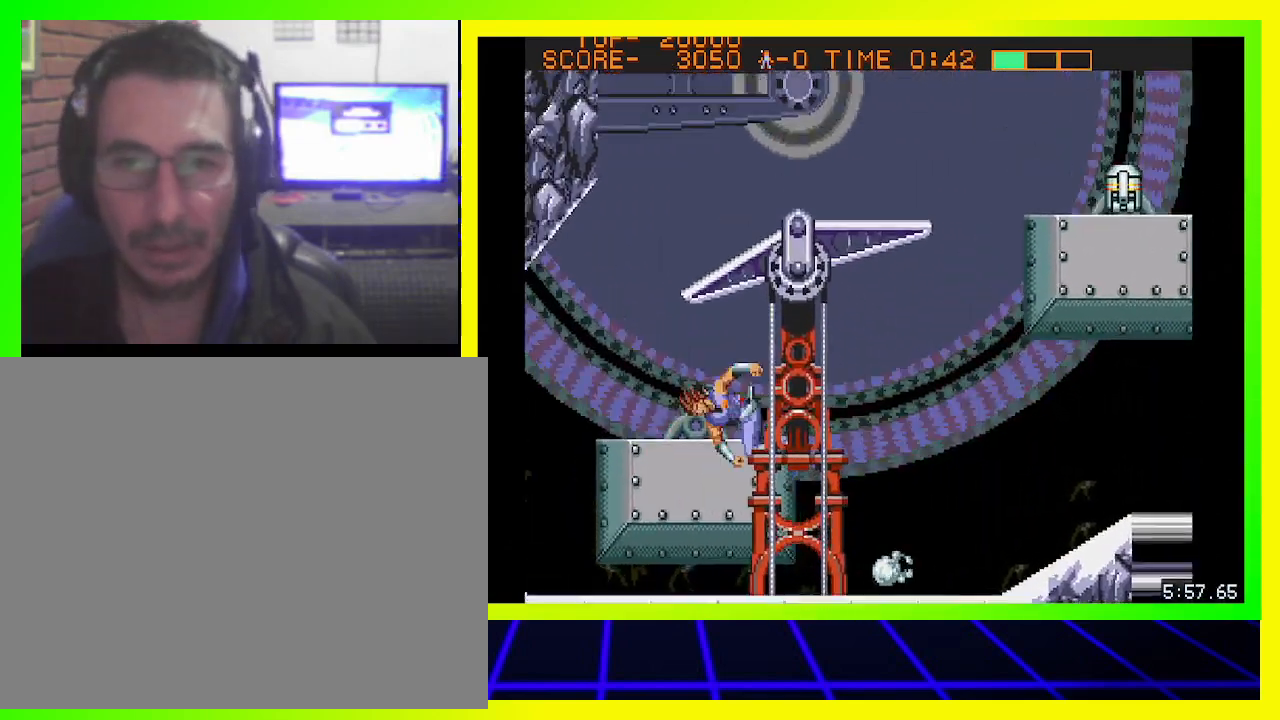
{"buttons": ["DPAD_UP"], "left_stick": "center", "right_stick": "center", "events": [[67, "DPAD_LEFT", "up"], [133, "CIRCLE", "up"]]}
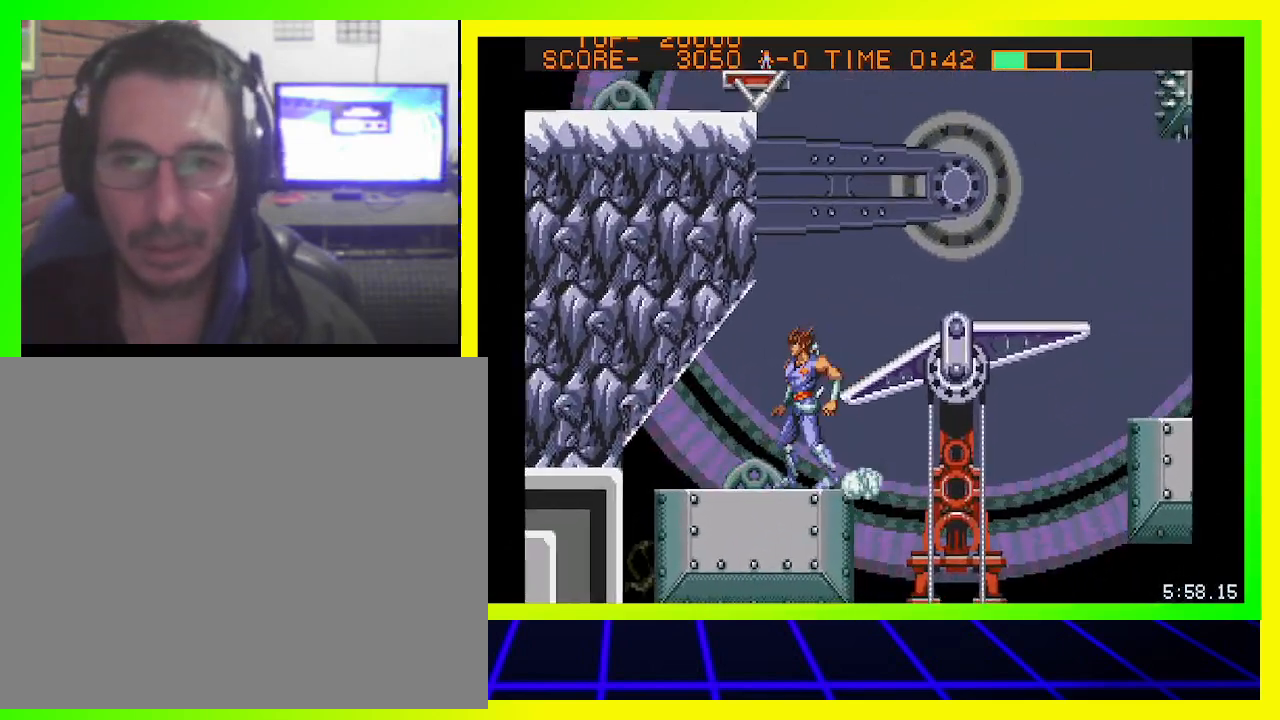
{"buttons": ["DPAD_UP"], "left_stick": "center", "right_stick": "center", "events": [[100, "DPAD_RIGHT", "down"], [200, "CIRCLE", "down"], [267, "DPAD_RIGHT", "up"], [333, "CIRCLE", "up"]]}
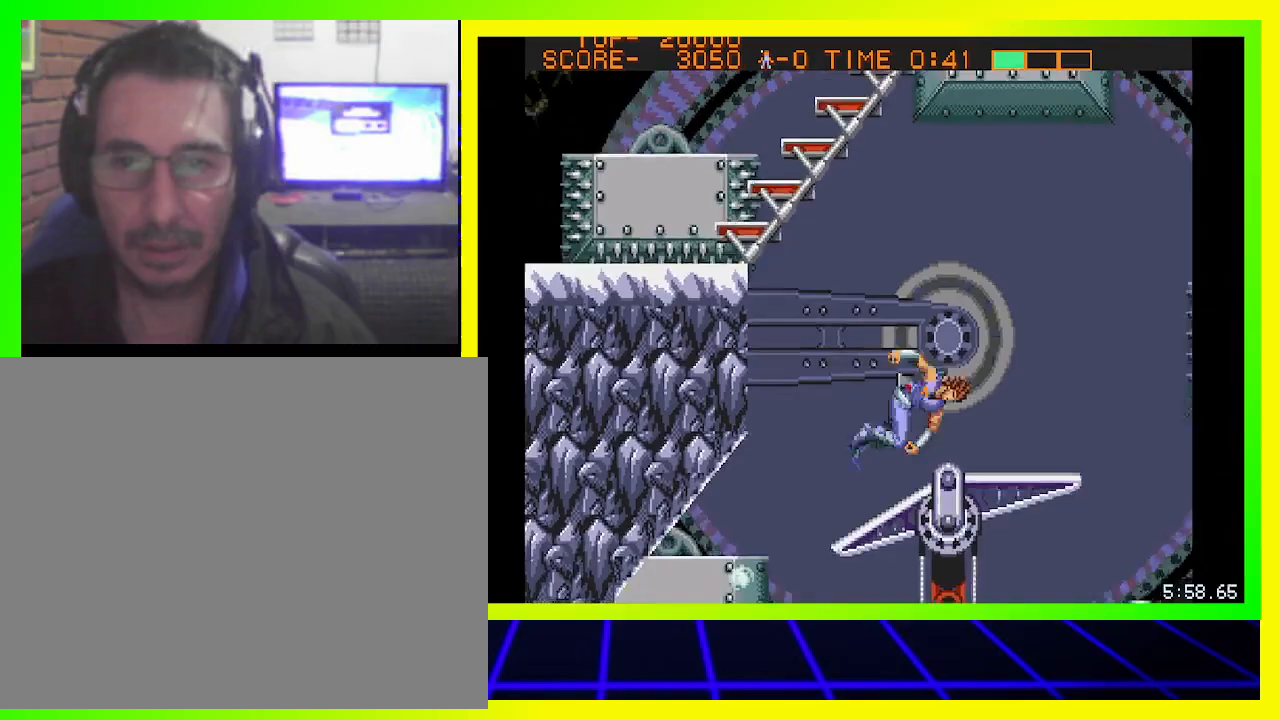
{"buttons": ["DPAD_UP", "DPAD_LEFT"], "left_stick": "center", "right_stick": "center", "events": [[333, "DPAD_LEFT", "down"]]}
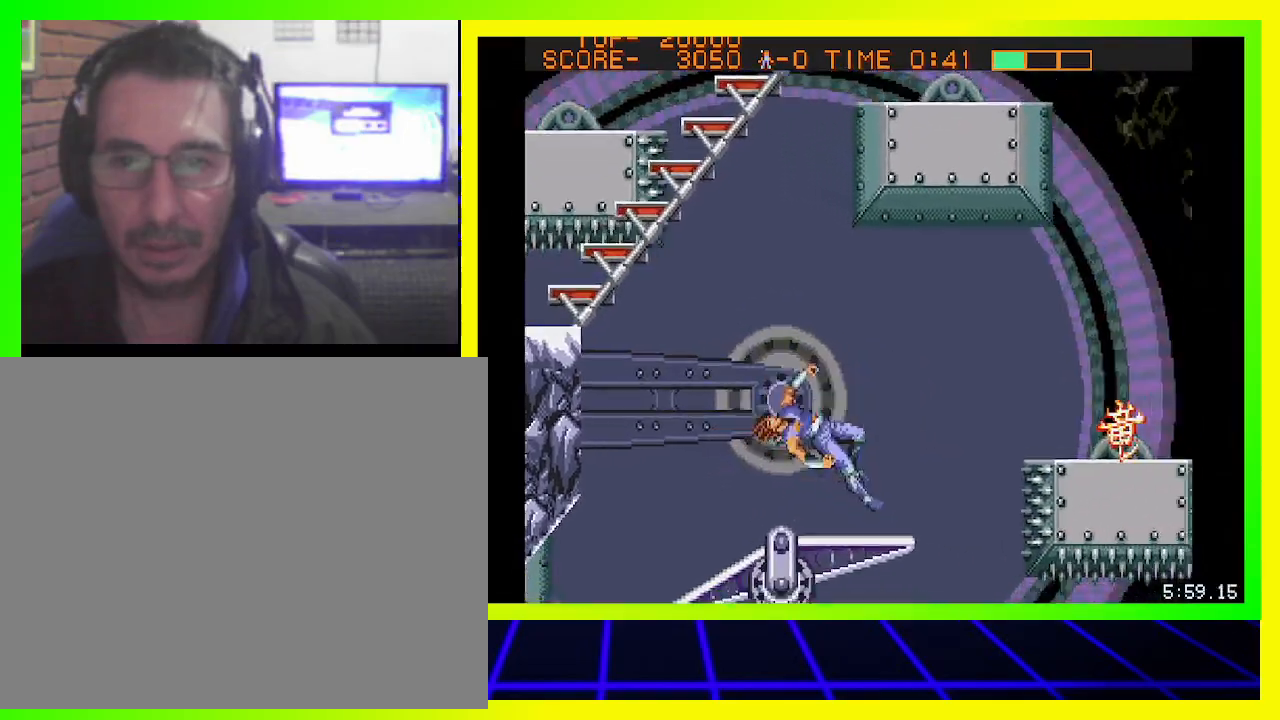
{"buttons": ["CIRCLE", "DPAD_UP", "DPAD_LEFT"], "left_stick": "center", "right_stick": "center", "events": [[133, "CIRCLE", "down"], [333, "CIRCLE", "up"], [500, "CIRCLE", "down"]]}
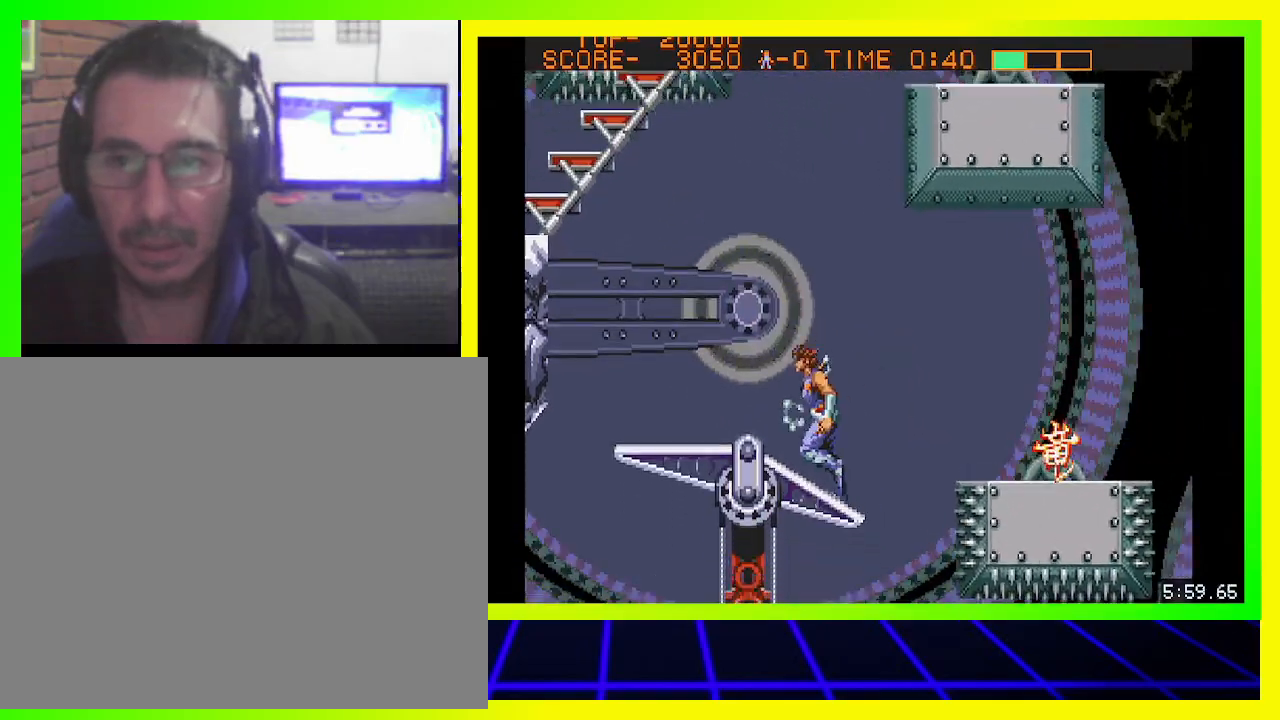
{"buttons": ["DPAD_UP", "DPAD_LEFT"], "left_stick": "center", "right_stick": "center", "events": [[200, "CIRCLE", "up"], [300, "CIRCLE", "down"], [500, "CIRCLE", "up"]]}
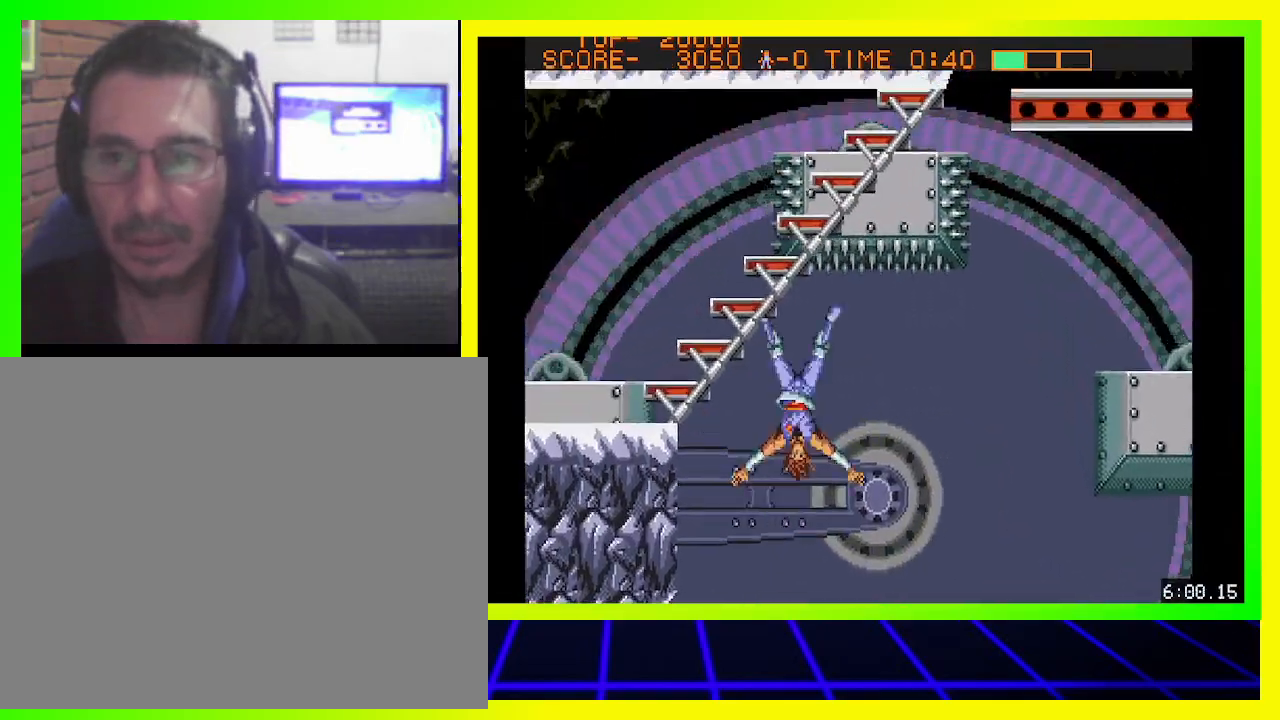
{"buttons": [], "left_stick": "center", "right_stick": "center", "events": [[100, "DPAD_LEFT", "up"], [400, "DPAD_UP", "up"]]}